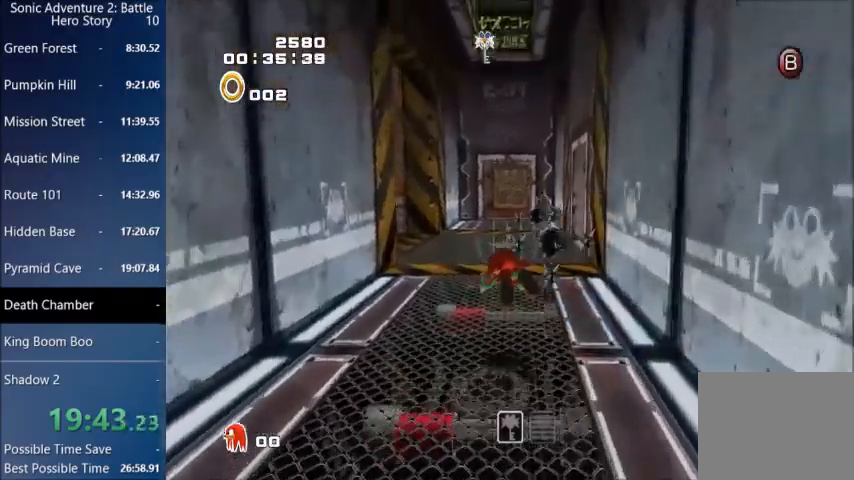
Gameplay with a controller (PlayStation layout); each line is a JSON object with the inputs held at the frame after it. "events" lists button and stick changes between this image and that frame as [ms after this image, input, new state], when the widget could be followed in between.
{"buttons": ["CROSS"], "left_stick": "up", "right_stick": "center", "events": []}
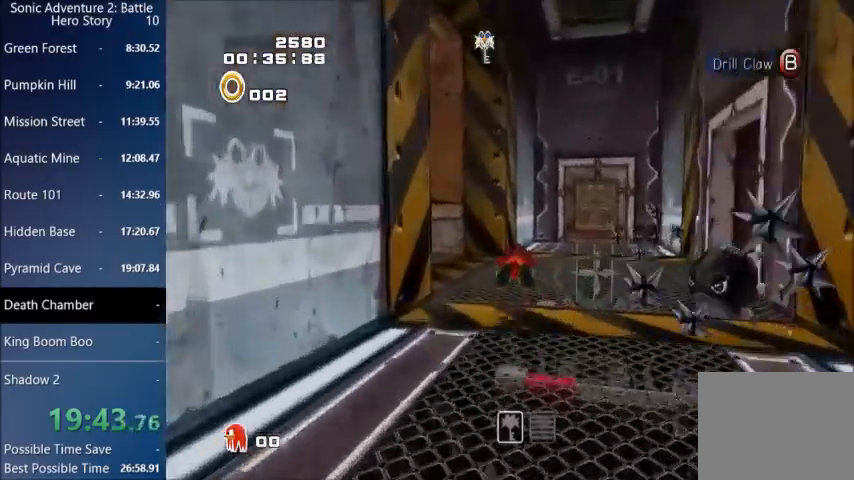
{"buttons": ["CROSS"], "left_stick": "up-right", "right_stick": "center", "events": [[34, "CROSS", "up"], [67, "left_stick", "up-right"], [200, "CROSS", "down"], [267, "CROSS", "up"], [367, "CROSS", "down"]]}
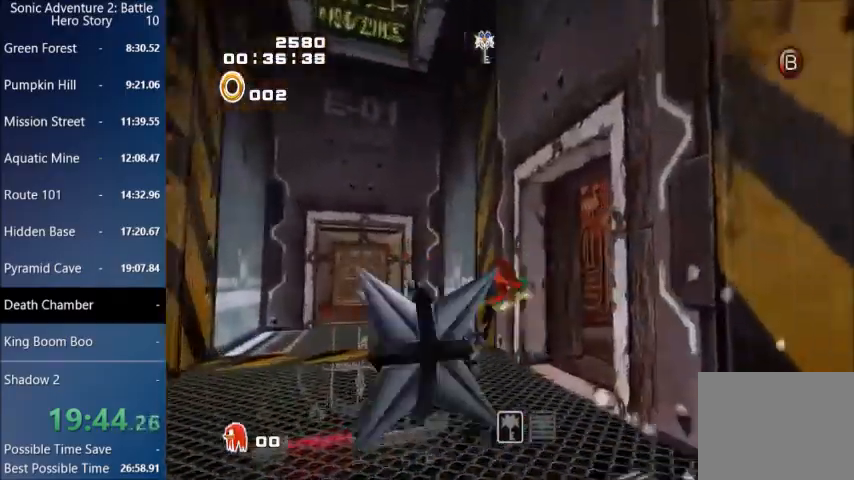
{"buttons": ["CROSS"], "left_stick": "center", "right_stick": "down-left", "events": [[367, "right_stick", "down-left"], [500, "left_stick", "center"]]}
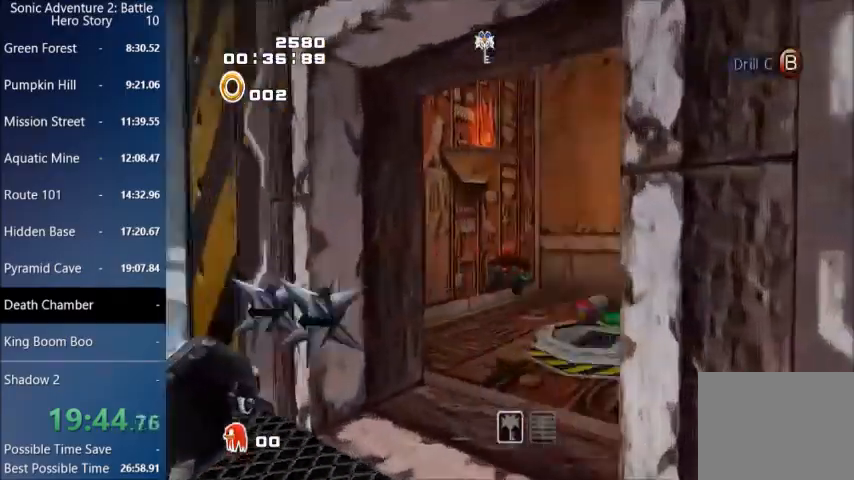
{"buttons": [], "left_stick": "right", "right_stick": "center", "events": [[100, "right_stick", "center"], [134, "CROSS", "up"], [301, "left_stick", "right"]]}
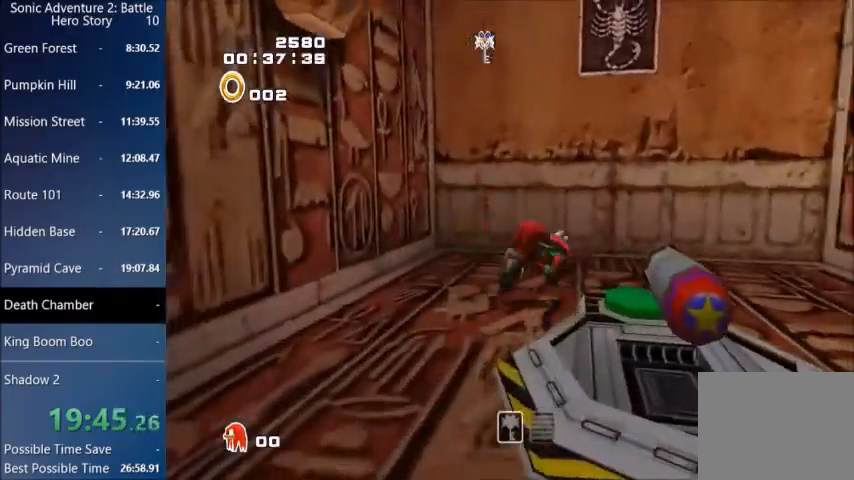
{"buttons": [], "left_stick": "center", "right_stick": "center", "events": [[100, "left_stick", "center"], [267, "left_stick", "down-right"], [400, "left_stick", "center"]]}